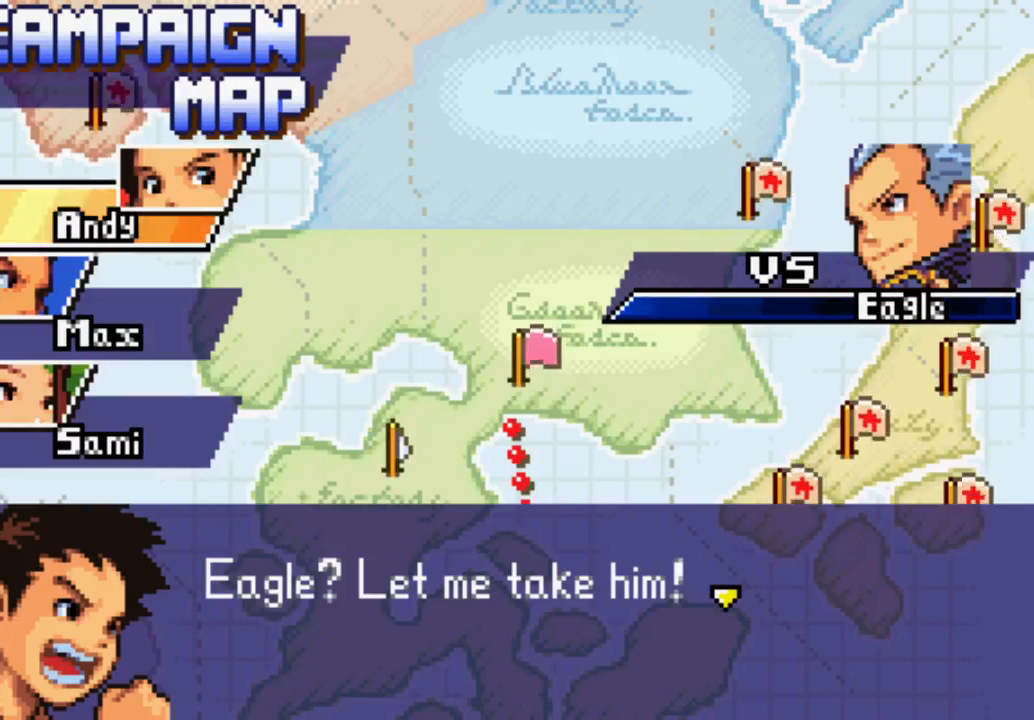
Gameplay with a controller (Xbox layout); each line is a JSON object with the inputs held at the frame after it. "events" lists button and stick changes between this image and that frame as [ms after this image, input, new state], when the widget could be followed in between. Not read: L3 R3.
{"buttons": [], "left_stick": "center", "right_stick": "center", "events": [[233, "DPAD_DOWN", "down"], [400, "DPAD_DOWN", "up"]]}
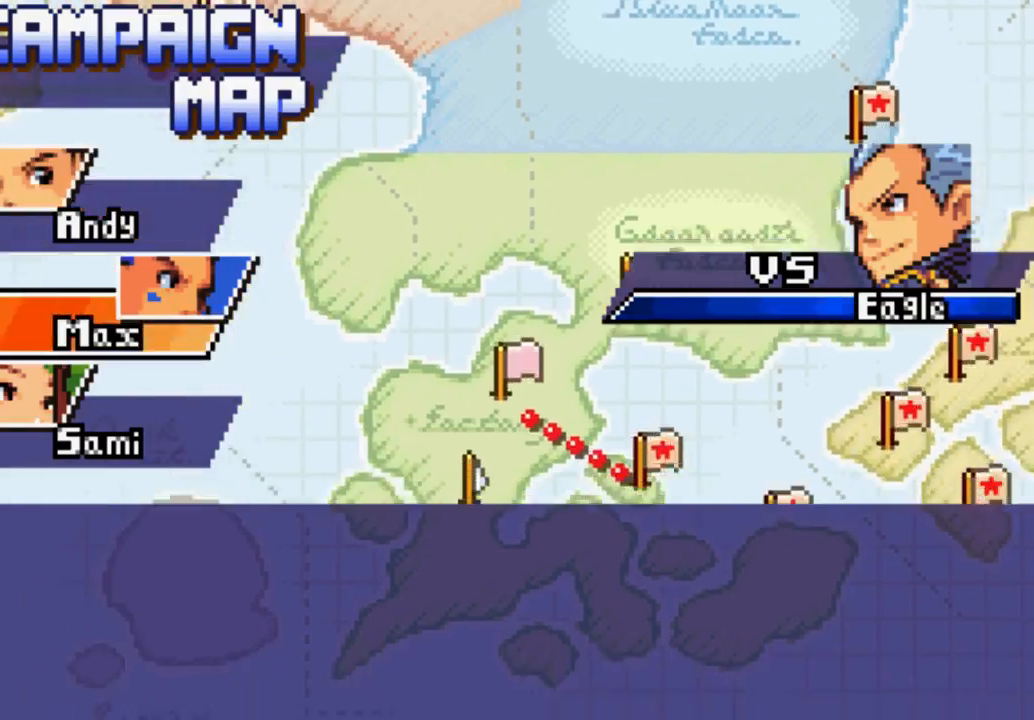
{"buttons": [], "left_stick": "center", "right_stick": "center", "events": [[200, "DPAD_UP", "down"], [300, "DPAD_UP", "up"]]}
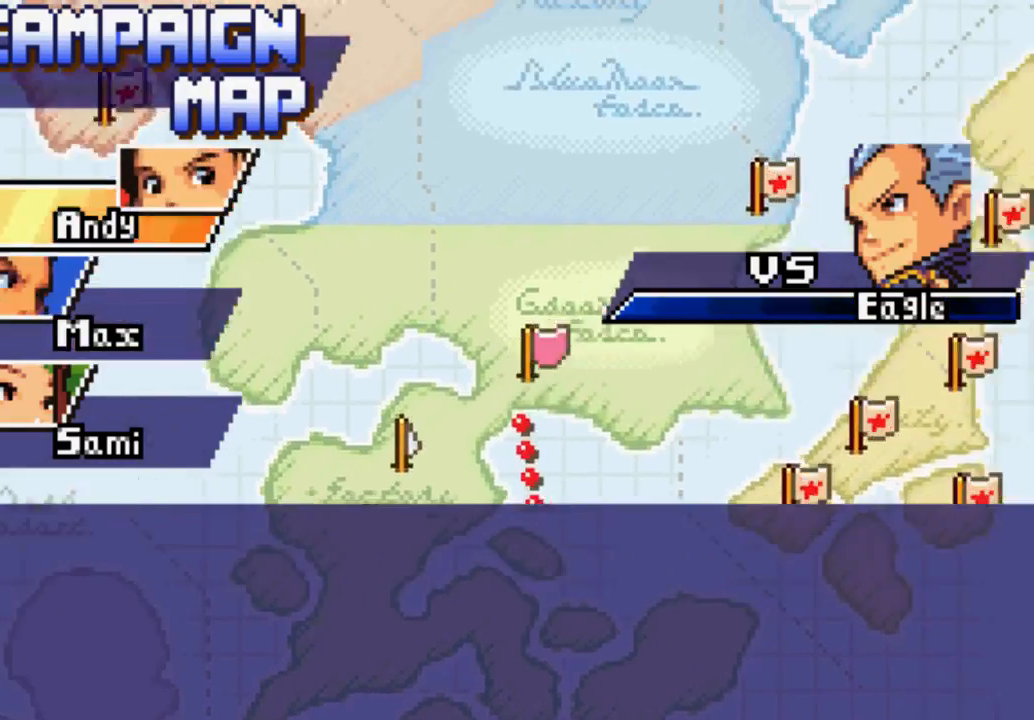
{"buttons": [], "left_stick": "center", "right_stick": "center", "events": [[167, "DPAD_DOWN", "down"], [233, "DPAD_DOWN", "up"]]}
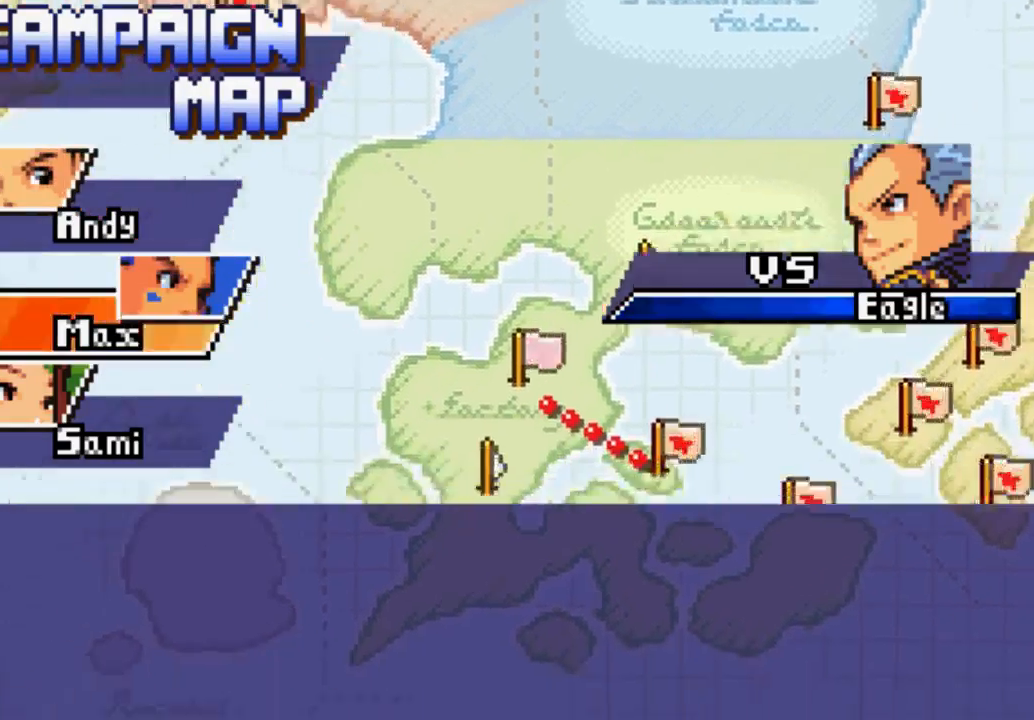
{"buttons": [], "left_stick": "center", "right_stick": "center", "events": [[67, "DPAD_DOWN", "down"], [200, "DPAD_DOWN", "up"]]}
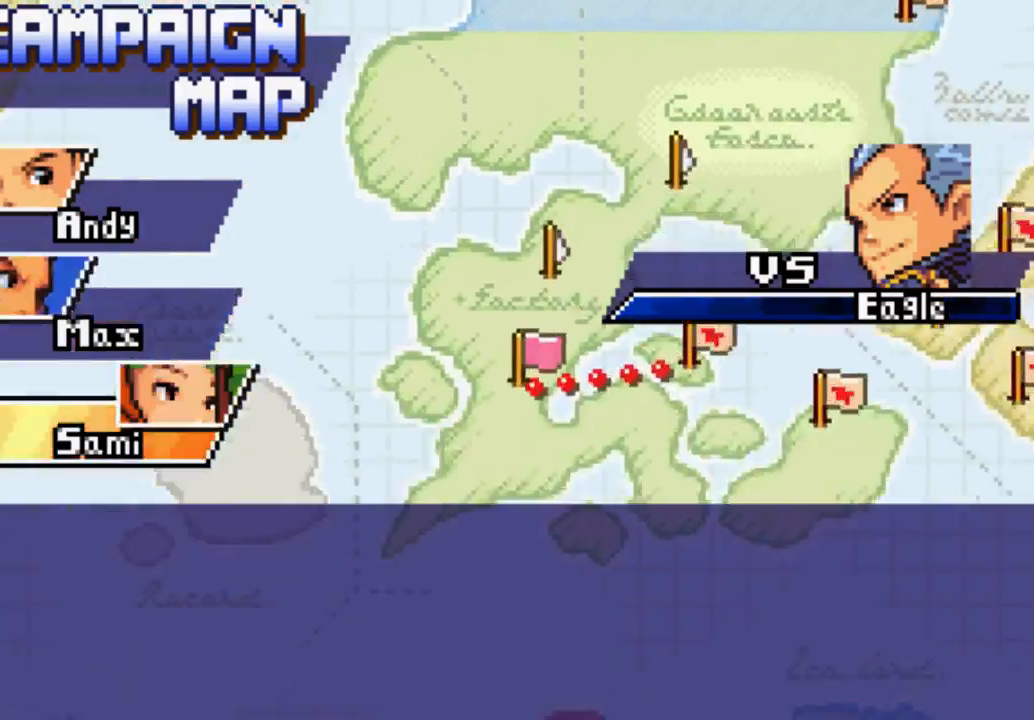
{"buttons": [], "left_stick": "center", "right_stick": "center", "events": [[67, "DPAD_UP", "down"], [133, "DPAD_UP", "up"], [267, "DPAD_UP", "down"], [367, "DPAD_UP", "up"]]}
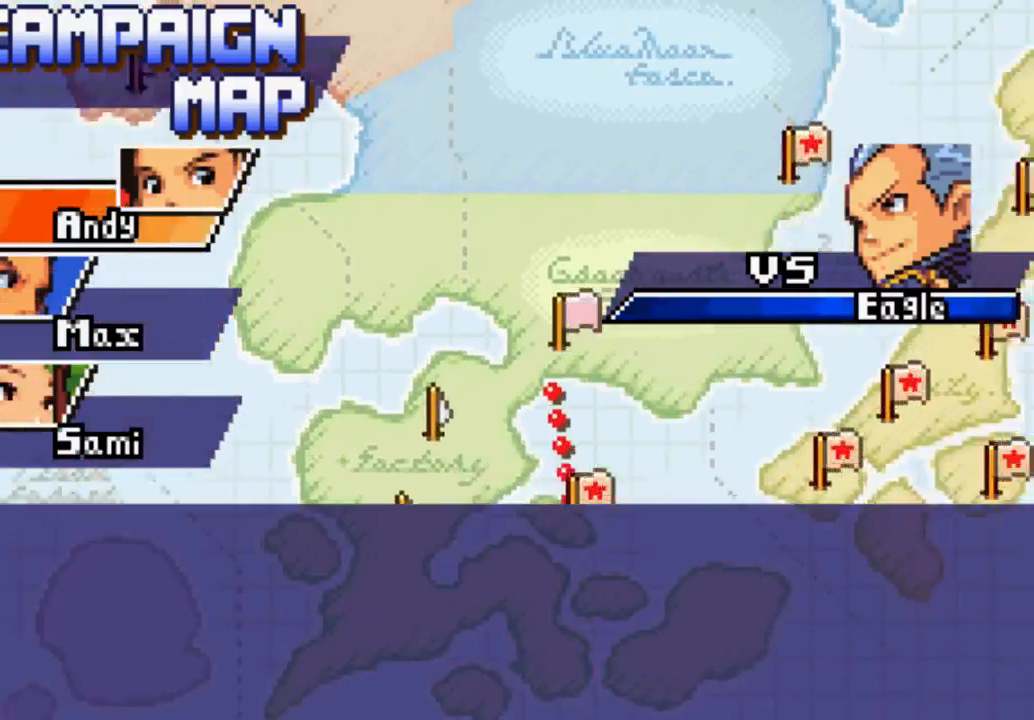
{"buttons": [], "left_stick": "center", "right_stick": "center", "events": []}
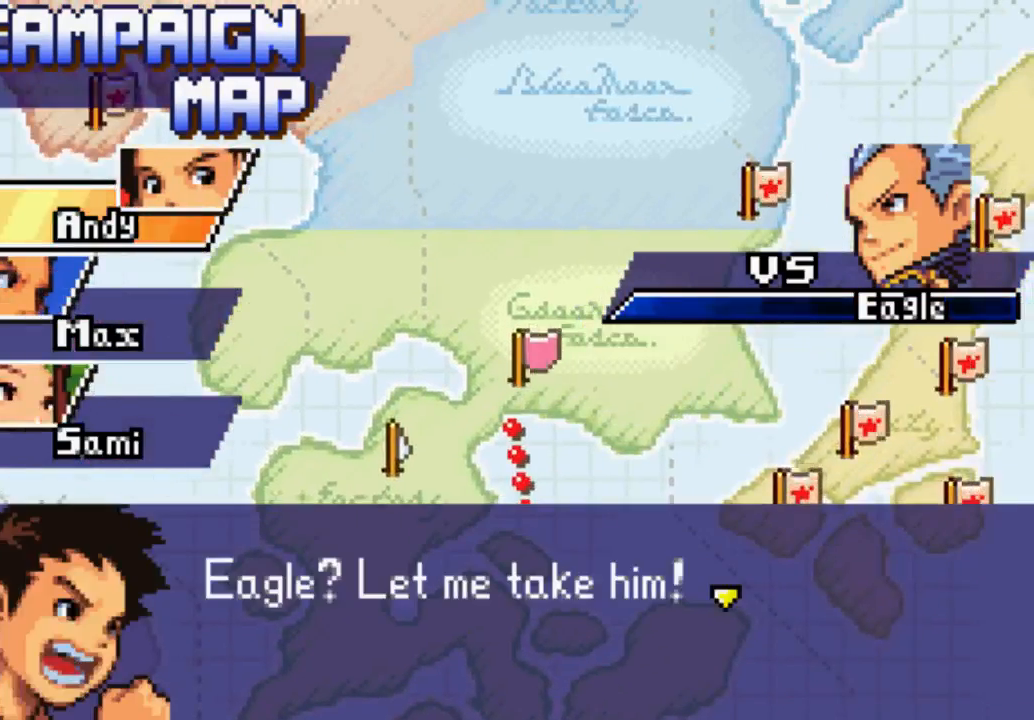
{"buttons": [], "left_stick": "center", "right_stick": "center", "events": []}
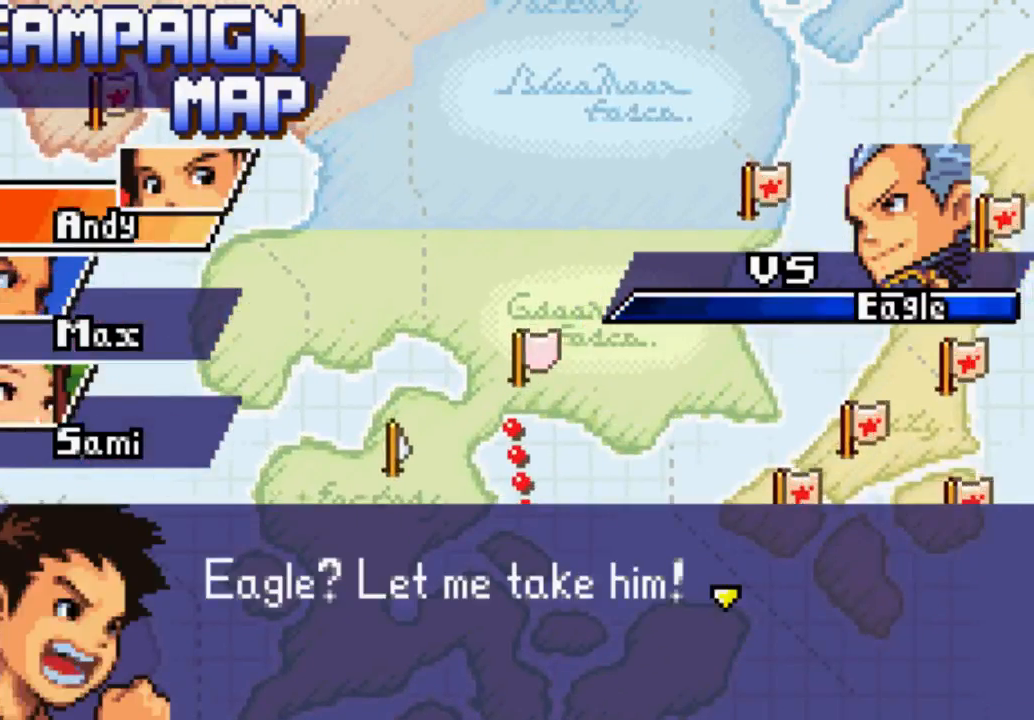
{"buttons": [], "left_stick": "center", "right_stick": "center", "events": []}
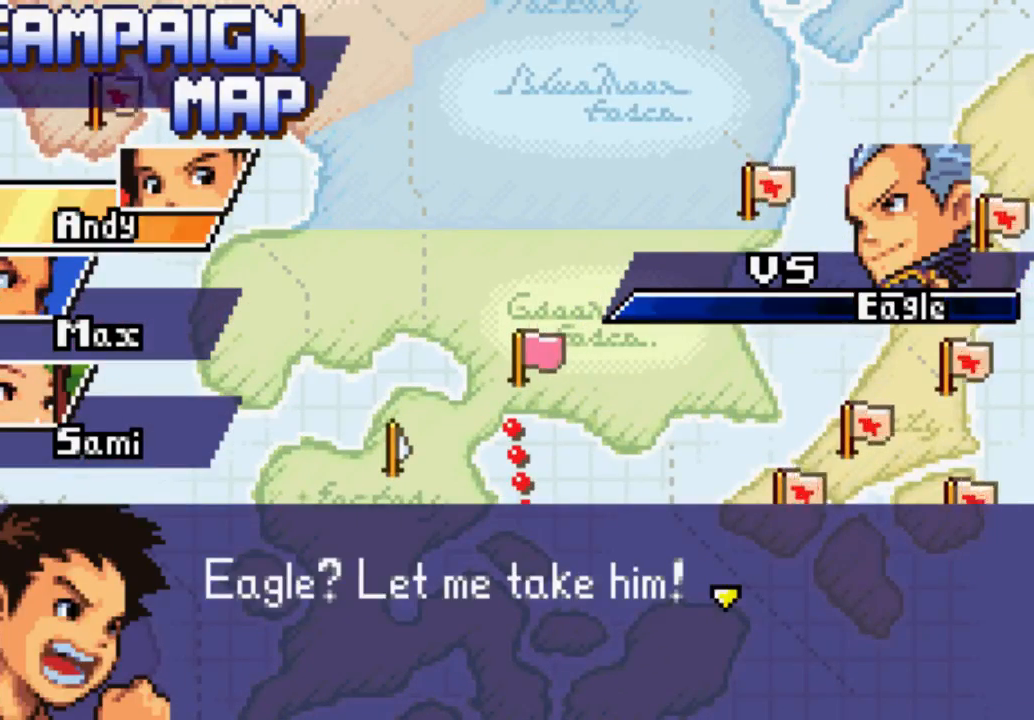
{"buttons": [], "left_stick": "center", "right_stick": "center", "events": [[133, "B", "down"], [233, "B", "up"]]}
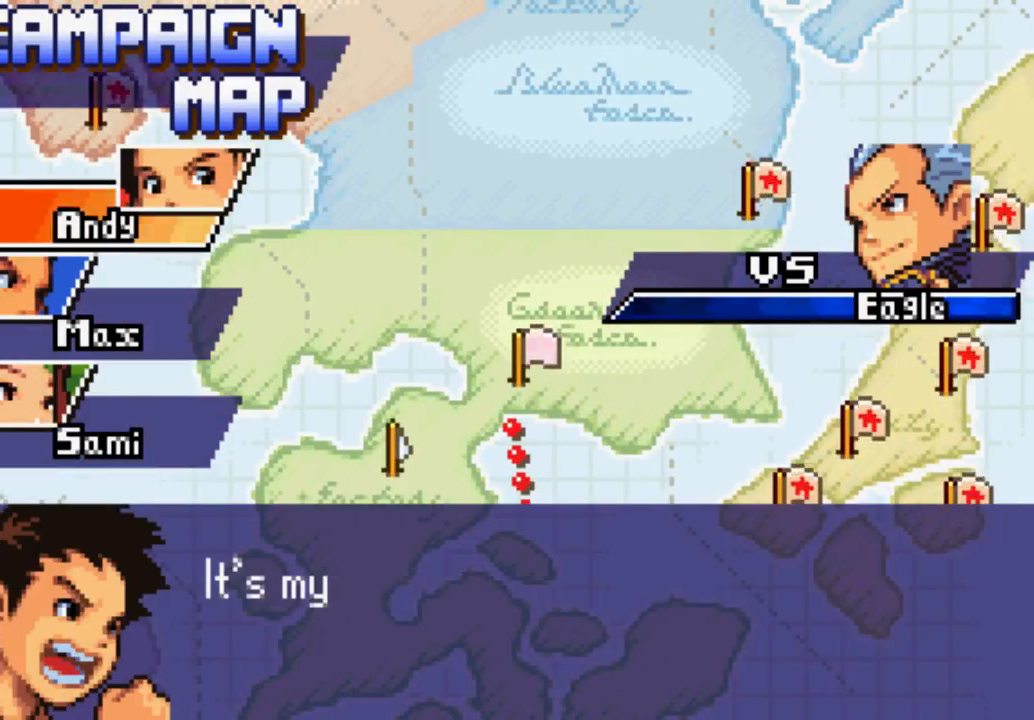
{"buttons": [], "left_stick": "center", "right_stick": "center", "events": []}
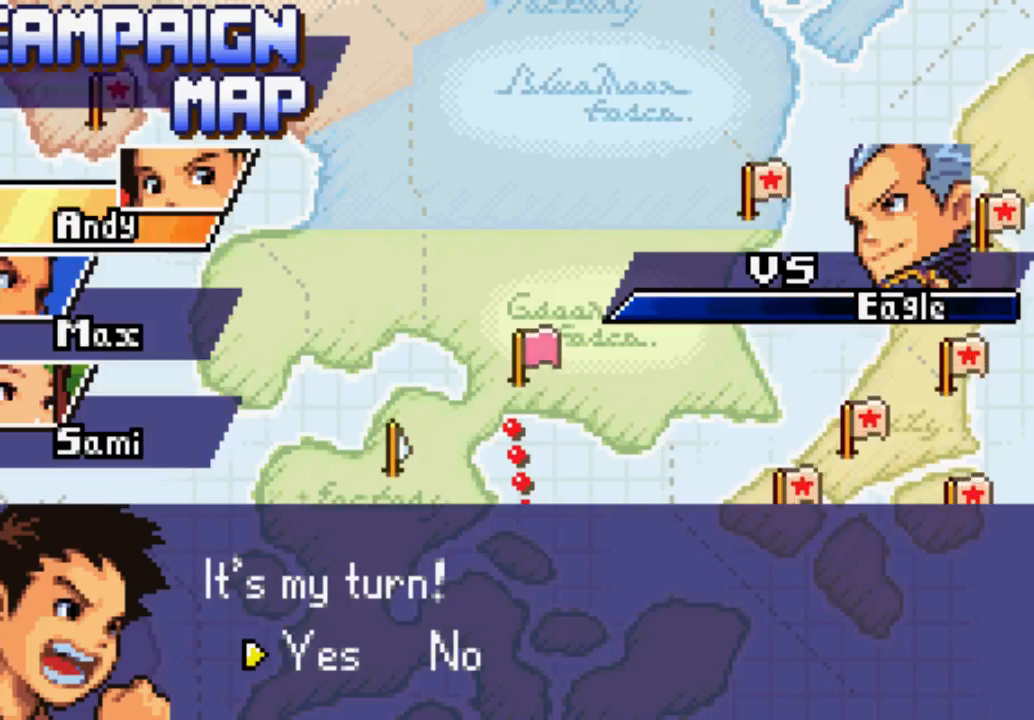
{"buttons": [], "left_stick": "center", "right_stick": "center", "events": []}
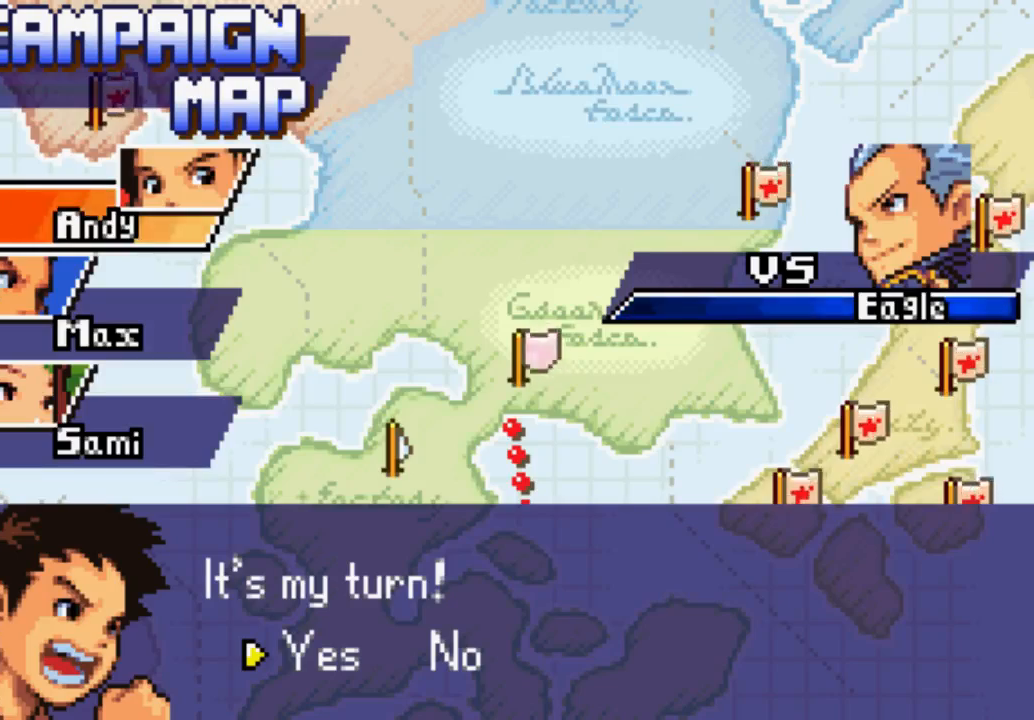
{"buttons": [], "left_stick": "center", "right_stick": "center", "events": []}
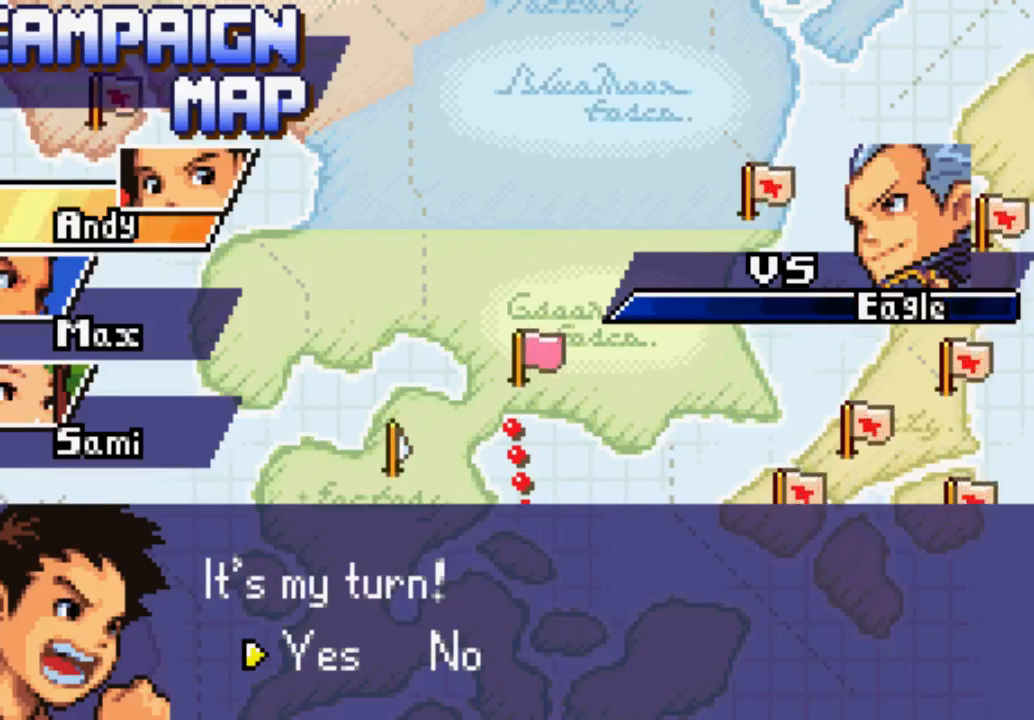
{"buttons": [], "left_stick": "center", "right_stick": "center", "events": [[300, "B", "down"], [433, "B", "up"]]}